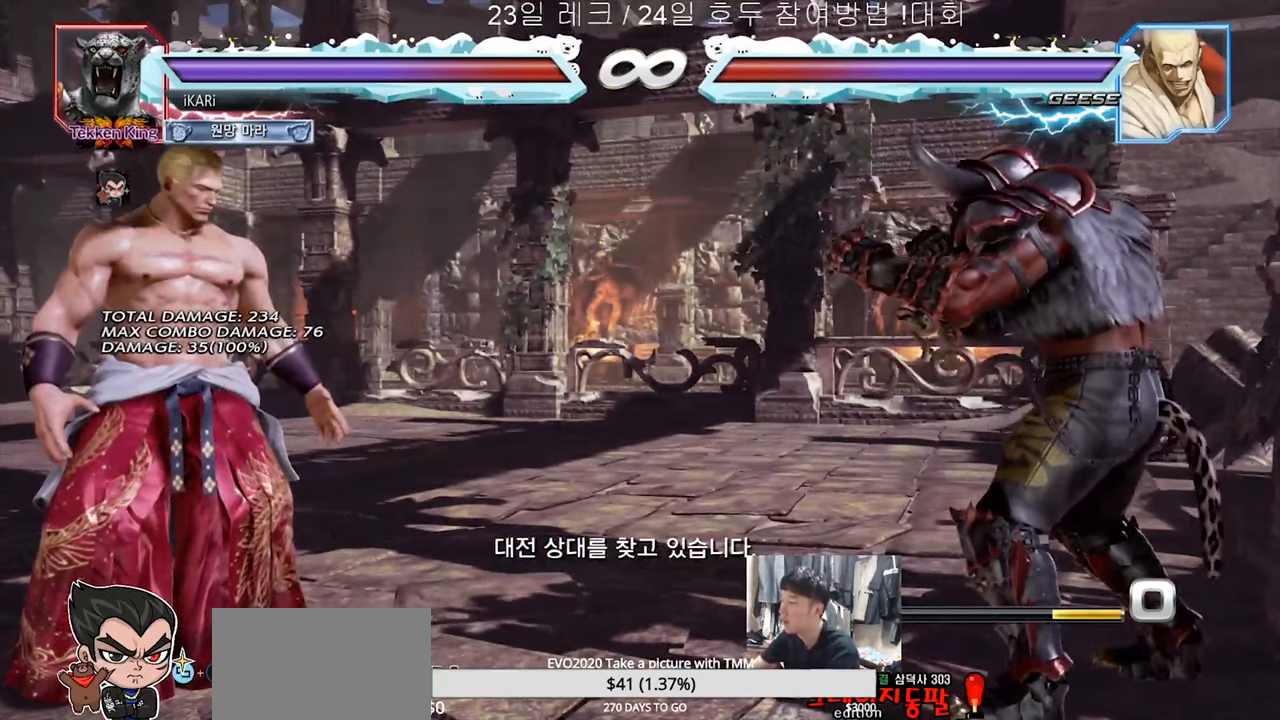
Gameplay with a controller (arcade stick); each line is a JSON object with the inputs held at the frame after it. "events" lists button and stick changes between this image and that frame as [ms after this image, input, new state], when the widget could be followed in between. Not read: L3 R3.
{"buttons": [], "left_stick": "center", "events": []}
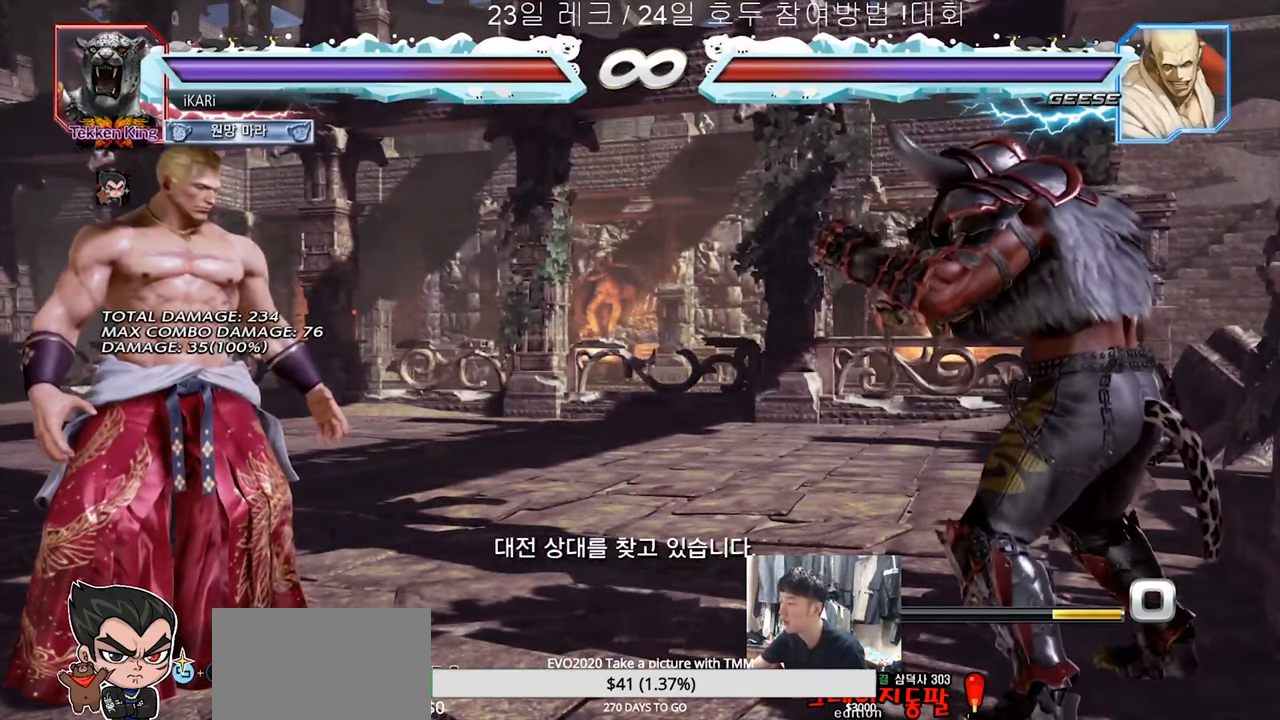
{"buttons": [], "left_stick": "center", "events": [[367, "left_stick", "down"], [450, "left_stick", "center"]]}
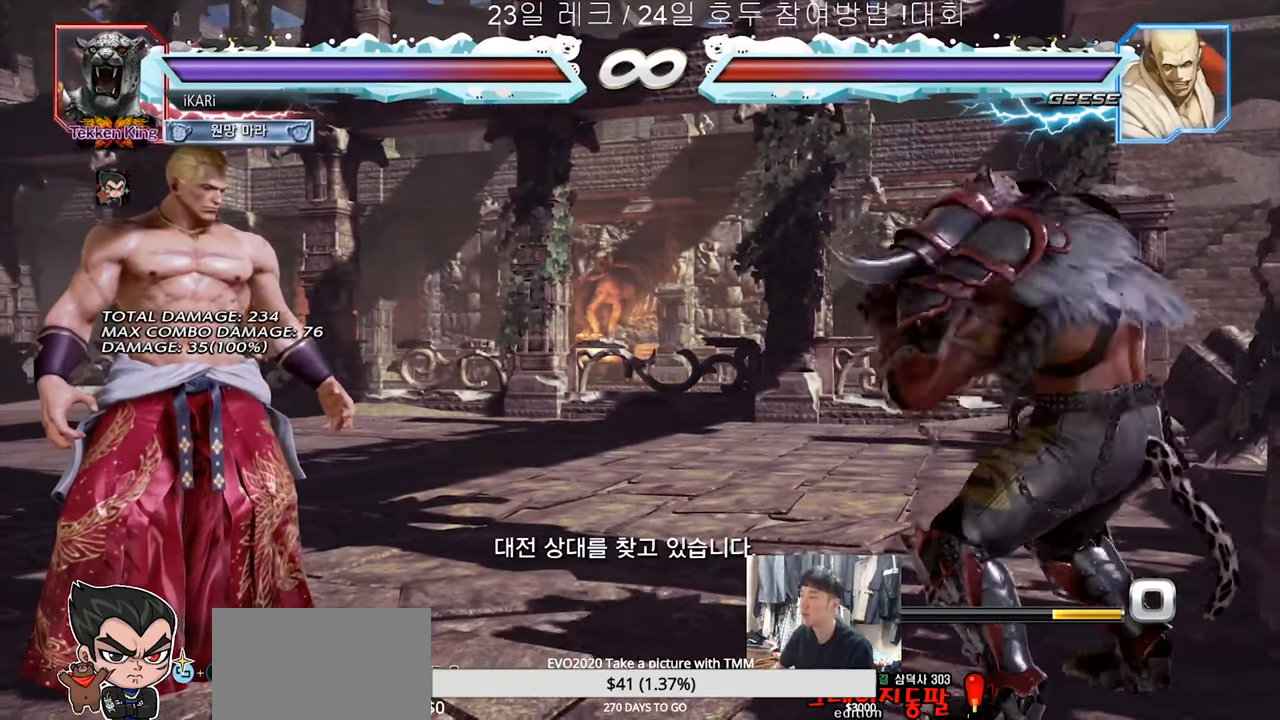
{"buttons": [], "left_stick": "left", "events": [[350, "left_stick", "left"], [400, "left_stick", "center"], [500, "left_stick", "left"]]}
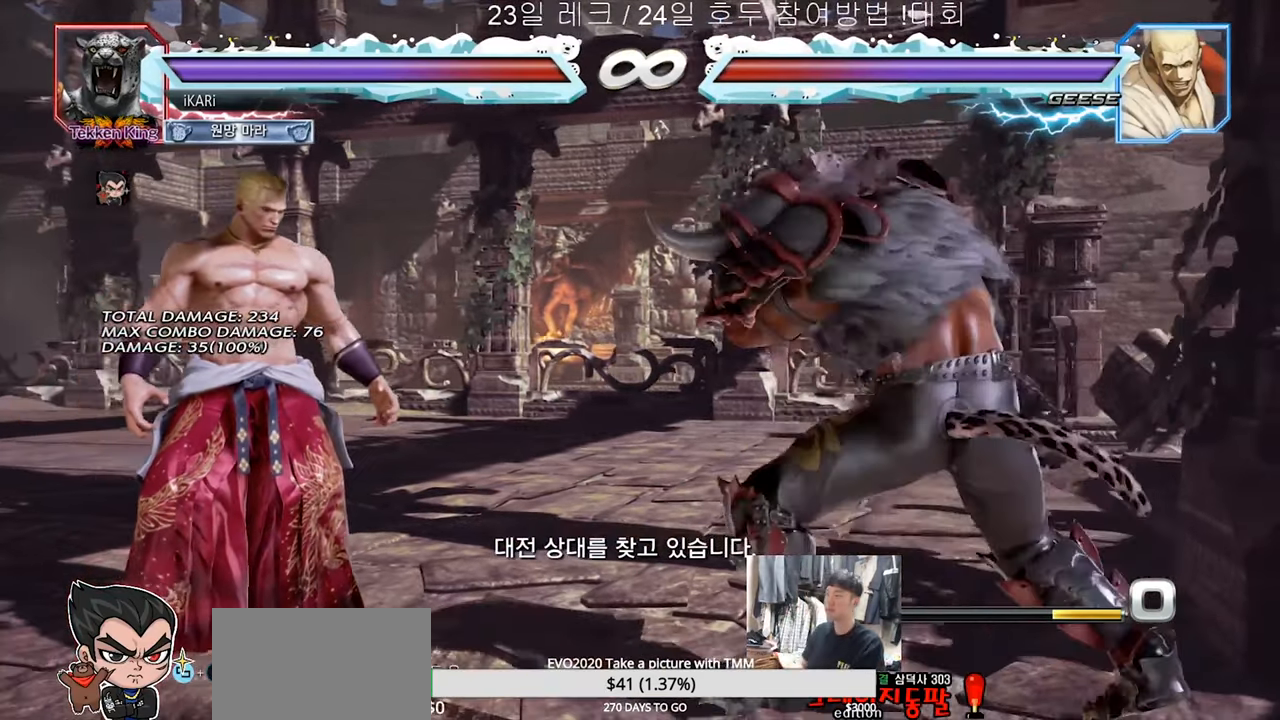
{"buttons": [], "left_stick": "left", "events": [[100, "left_stick", "down"], [167, "left_stick", "left"], [217, "left_stick", "center"], [267, "left_stick", "left"], [317, "left_stick", "center"], [400, "left_stick", "left"], [450, "left_stick", "center"], [500, "left_stick", "left"]]}
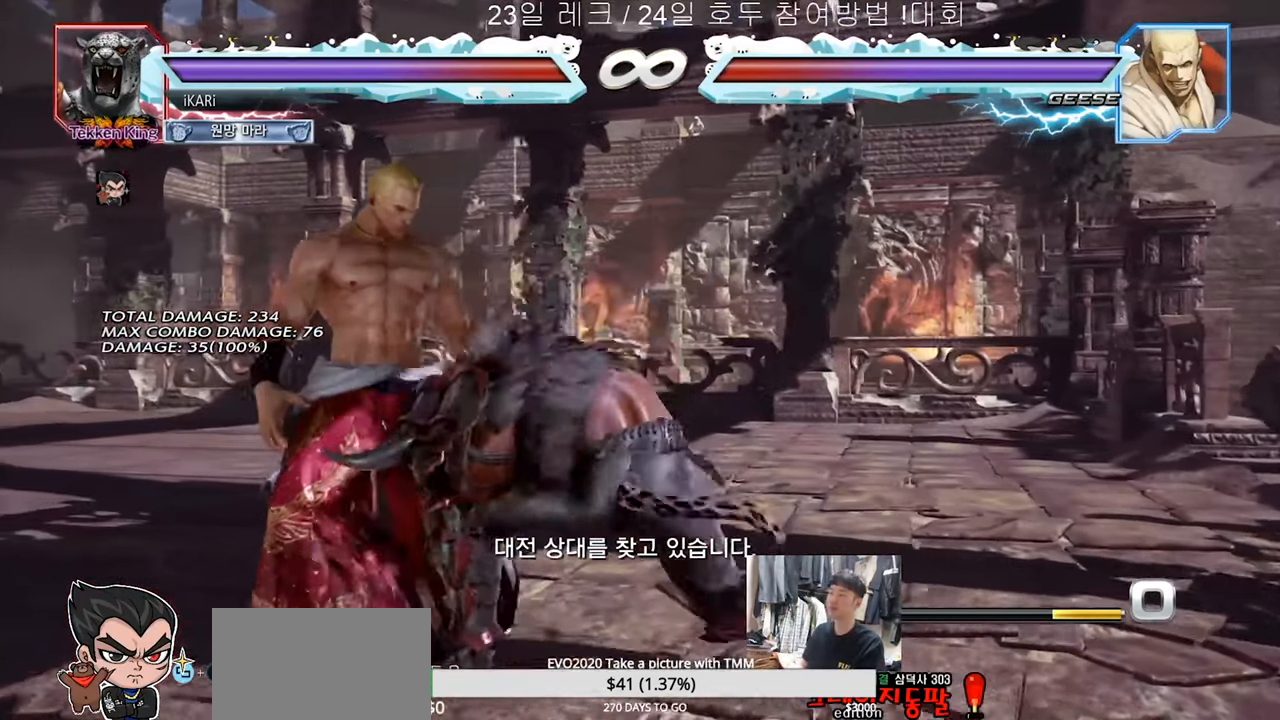
{"buttons": [], "left_stick": "down", "events": [[150, "left_stick", "center"], [217, "left_stick", "left"], [283, "left_stick", "down"], [383, "left_stick", "center"], [433, "left_stick", "left"], [500, "left_stick", "down"]]}
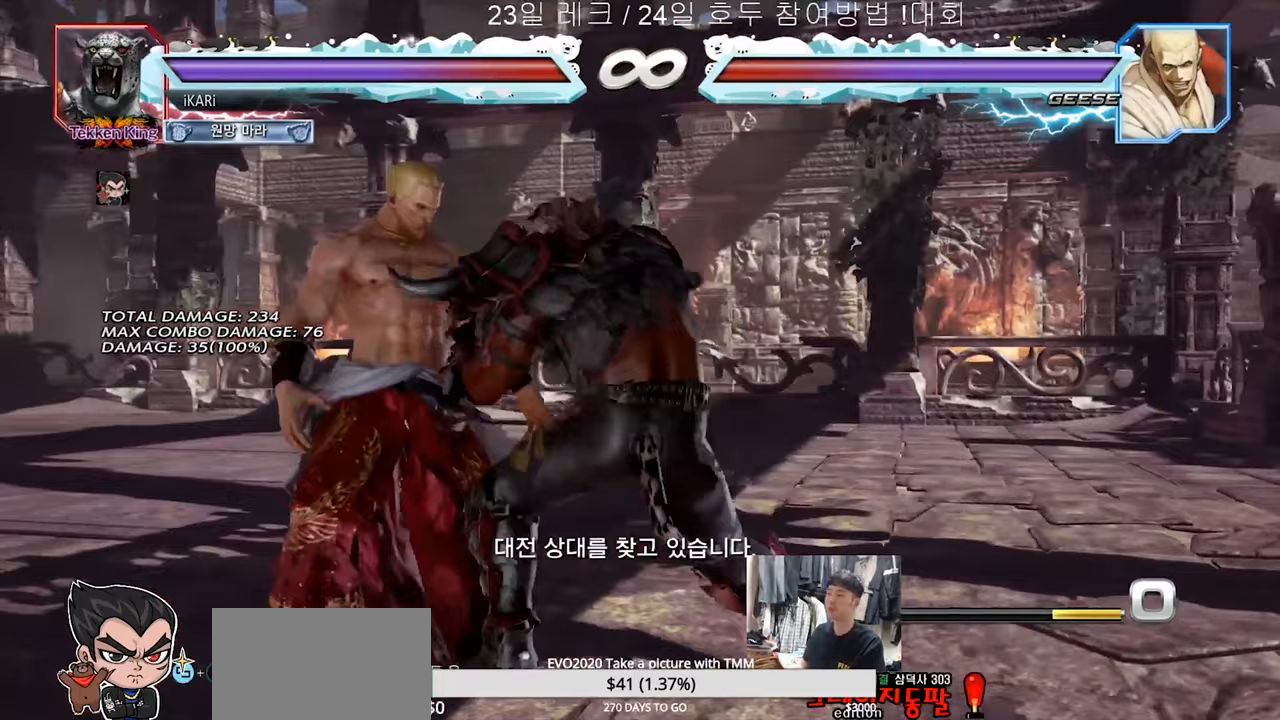
{"buttons": [], "left_stick": "center", "events": [[83, "left_stick", "center"], [133, "left_stick", "left"], [217, "left_stick", "down"], [300, "left_stick", "center"], [417, "left_stick", "down"], [500, "left_stick", "center"]]}
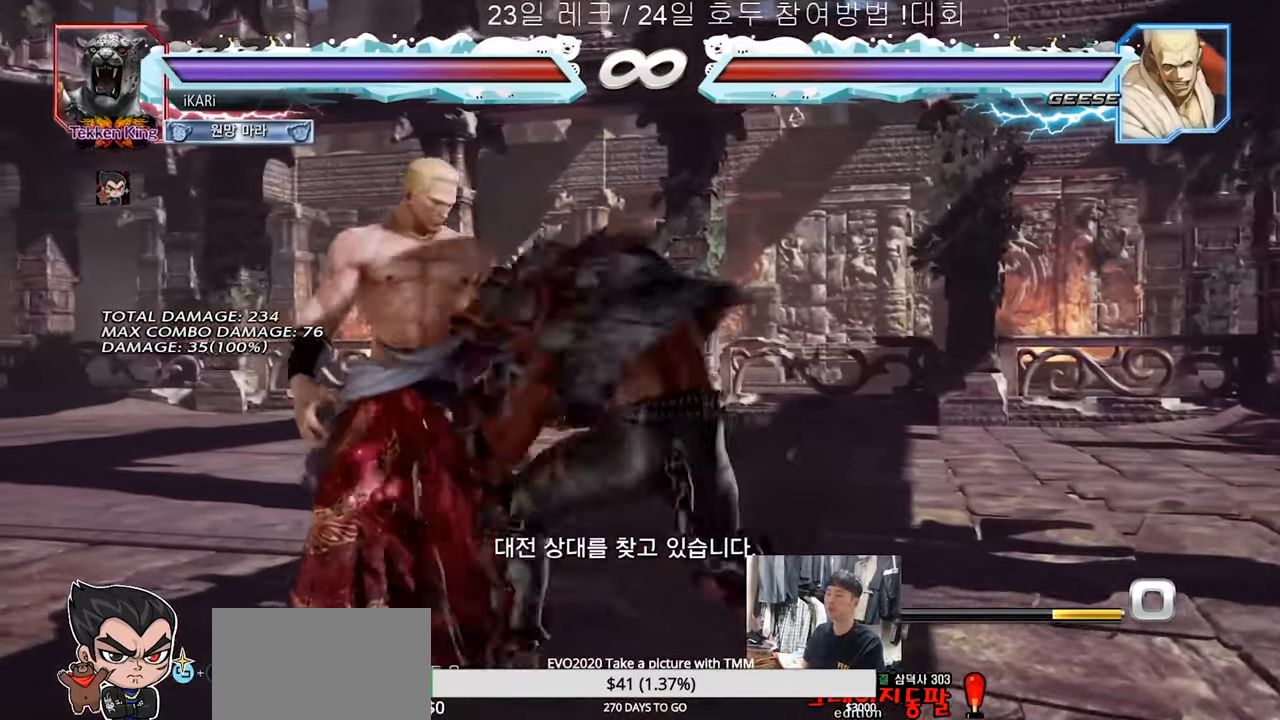
{"buttons": [], "left_stick": "left", "events": [[50, "left_stick", "left"], [117, "left_stick", "down"], [200, "left_stick", "center"], [250, "left_stick", "left"], [333, "left_stick", "down"], [400, "left_stick", "center"], [467, "left_stick", "left"]]}
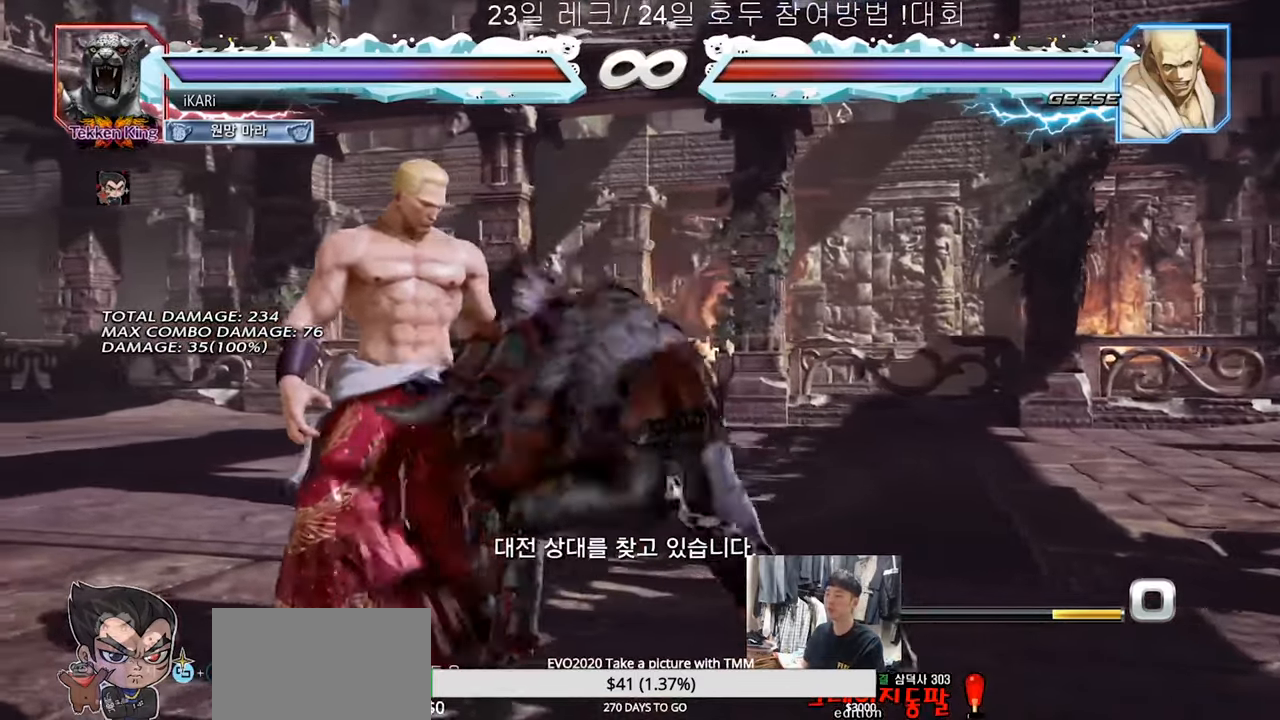
{"buttons": [], "left_stick": "down", "events": [[117, "left_stick", "center"], [167, "left_stick", "left"], [250, "left_stick", "down"], [333, "left_stick", "center"], [383, "left_stick", "left"], [467, "left_stick", "down"]]}
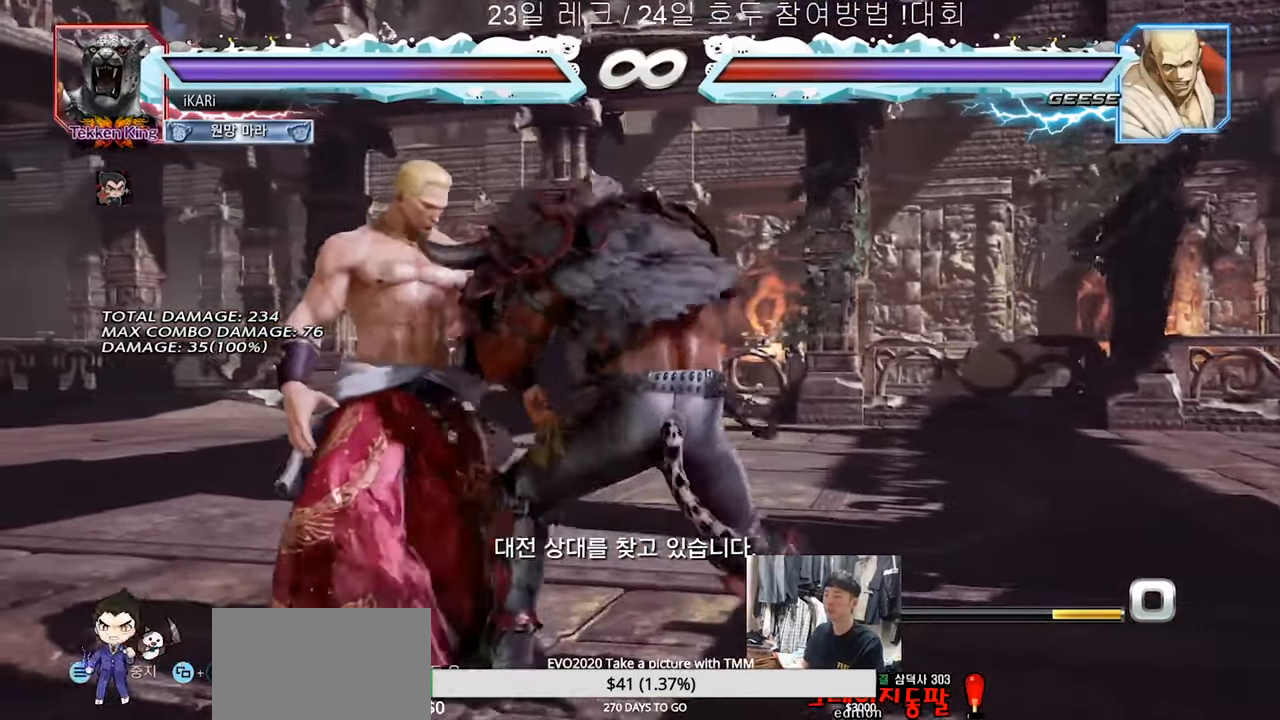
{"buttons": [], "left_stick": "left", "events": [[83, "left_stick", "left"], [150, "left_stick", "down"], [200, "left_stick", "left"], [367, "left_stick", "down"], [417, "left_stick", "left"]]}
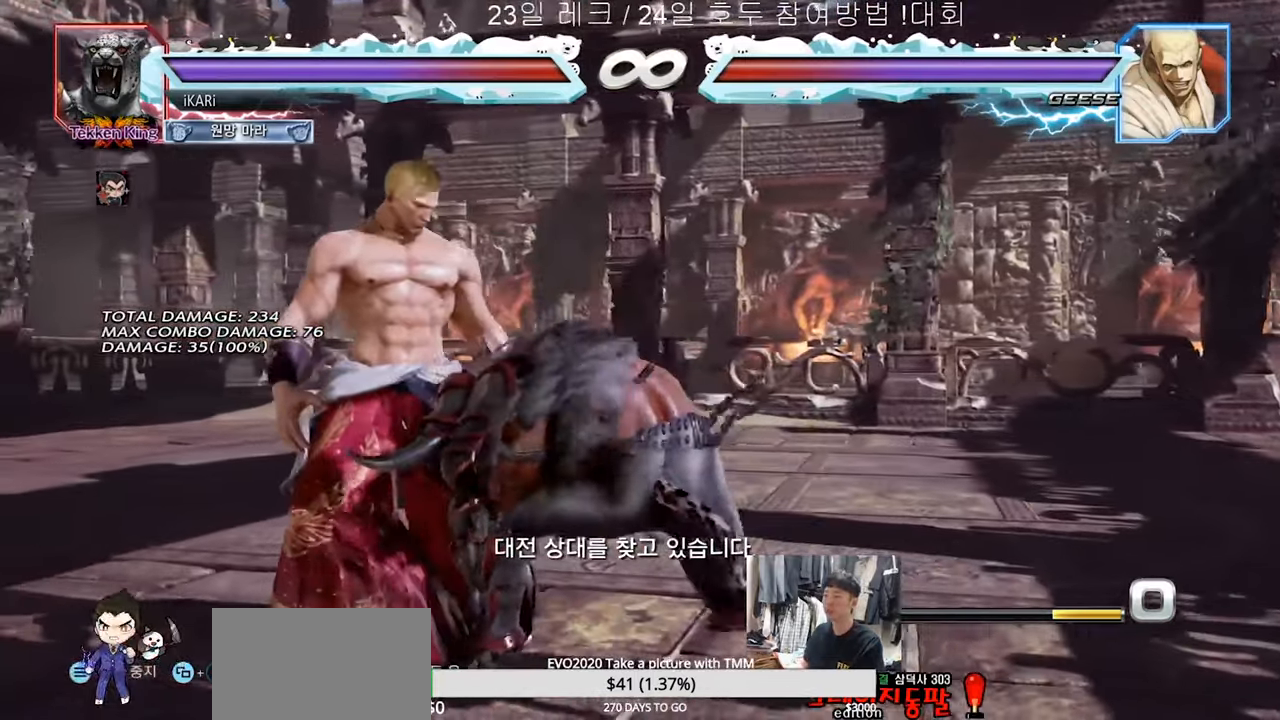
{"buttons": [], "left_stick": "down", "events": [[83, "left_stick", "down"], [200, "left_stick", "left"], [267, "left_stick", "down"], [350, "left_stick", "center"], [400, "left_stick", "left"], [467, "left_stick", "down"]]}
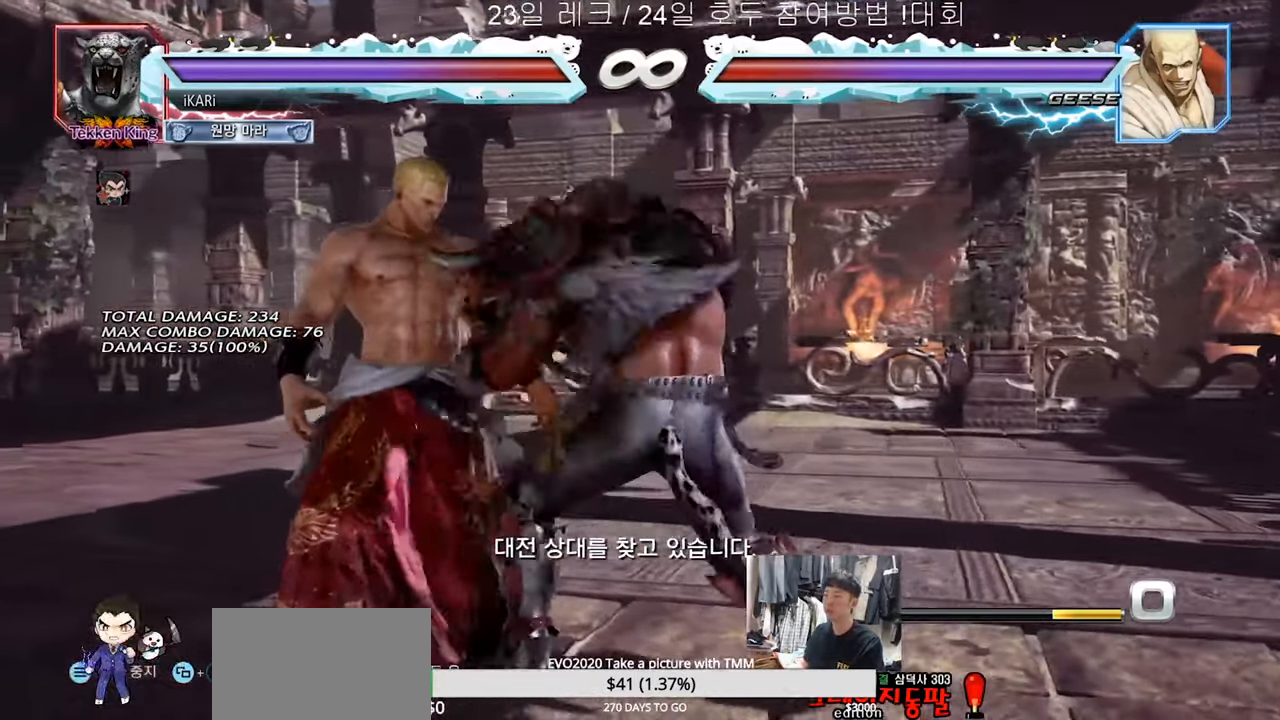
{"buttons": [], "left_stick": "left", "events": [[17, "left_stick", "left"], [167, "left_stick", "down"], [250, "left_stick", "center"], [367, "left_stick", "down"], [483, "left_stick", "left"]]}
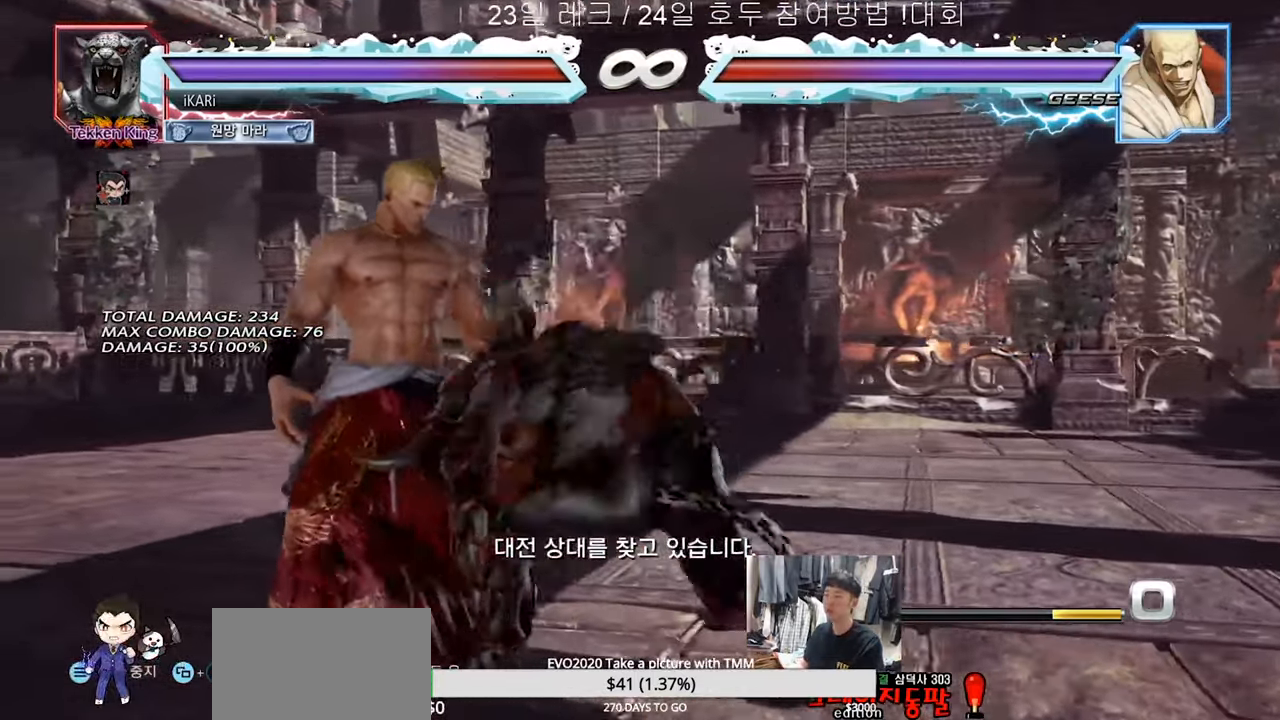
{"buttons": [], "left_stick": "down", "events": [[33, "left_stick", "center"], [200, "left_stick", "left"], [267, "left_stick", "down"], [350, "left_stick", "center"], [467, "left_stick", "down"]]}
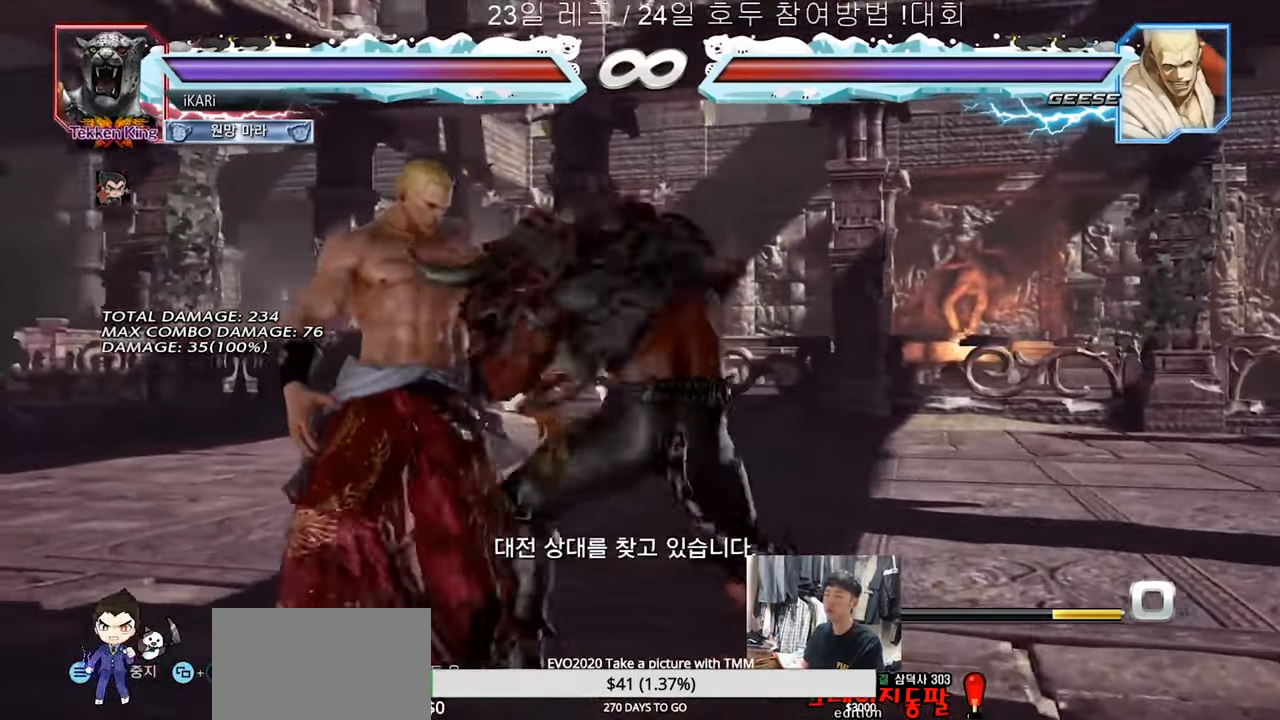
{"buttons": [], "left_stick": "left", "events": [[50, "left_stick", "center"], [167, "left_stick", "down"], [283, "left_stick", "left"], [367, "left_stick", "down"], [450, "left_stick", "center"], [500, "left_stick", "left"]]}
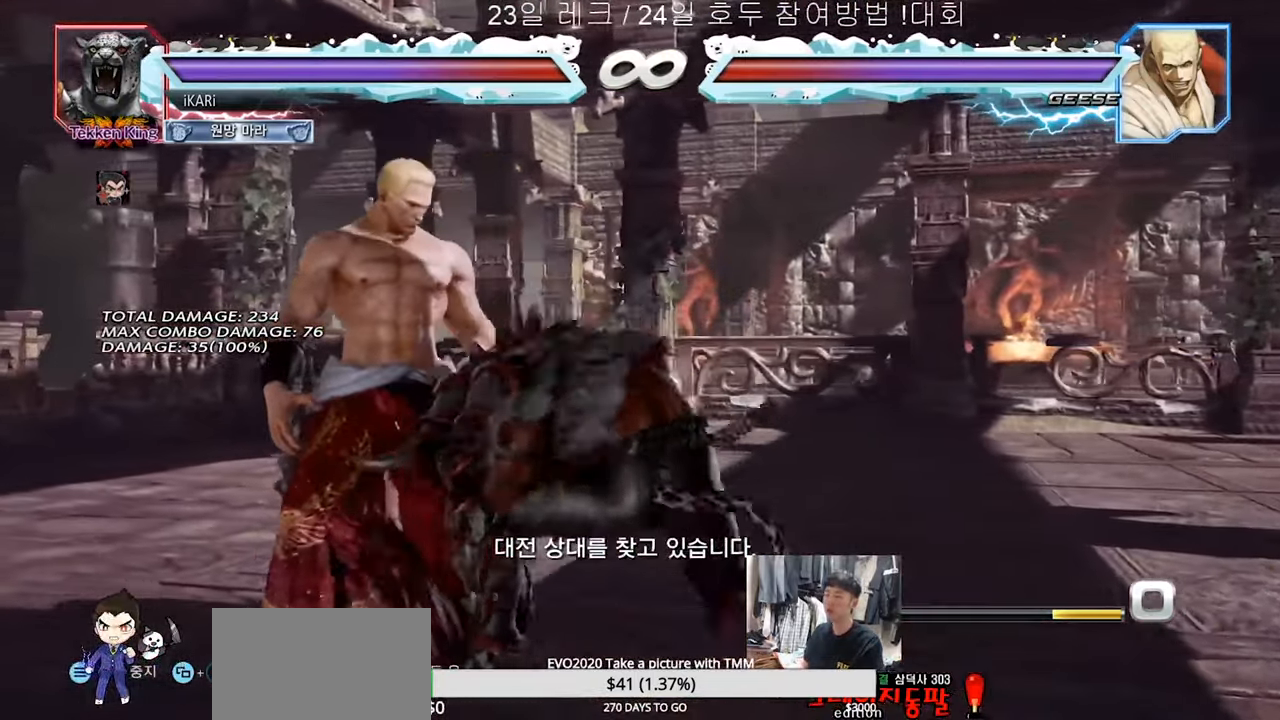
{"buttons": [], "left_stick": "left", "events": [[33, "left_stick", "center"], [67, "left_stick", "down"], [183, "left_stick", "left"], [267, "left_stick", "down"], [333, "left_stick", "center"], [500, "left_stick", "left"]]}
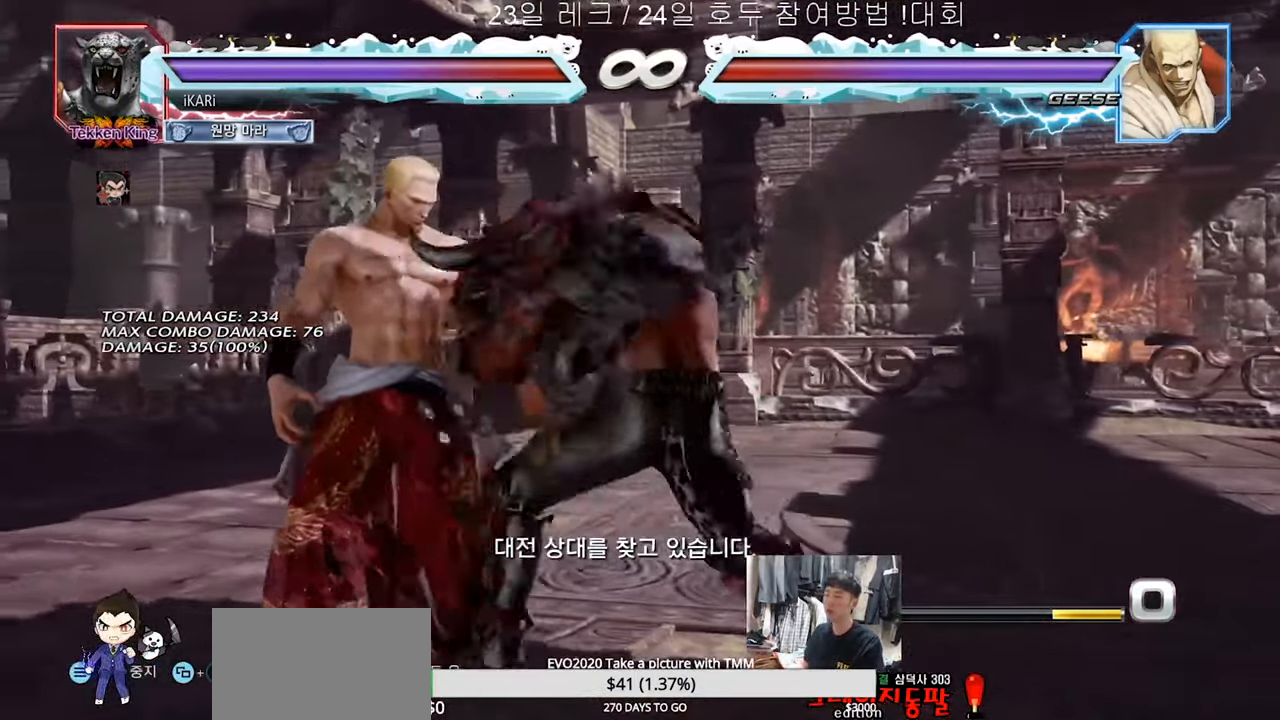
{"buttons": [], "left_stick": "center", "events": [[33, "left_stick", "center"], [67, "left_stick", "left"], [150, "left_stick", "down"], [267, "left_stick", "left"], [333, "left_stick", "down"], [450, "left_stick", "left"], [500, "left_stick", "center"]]}
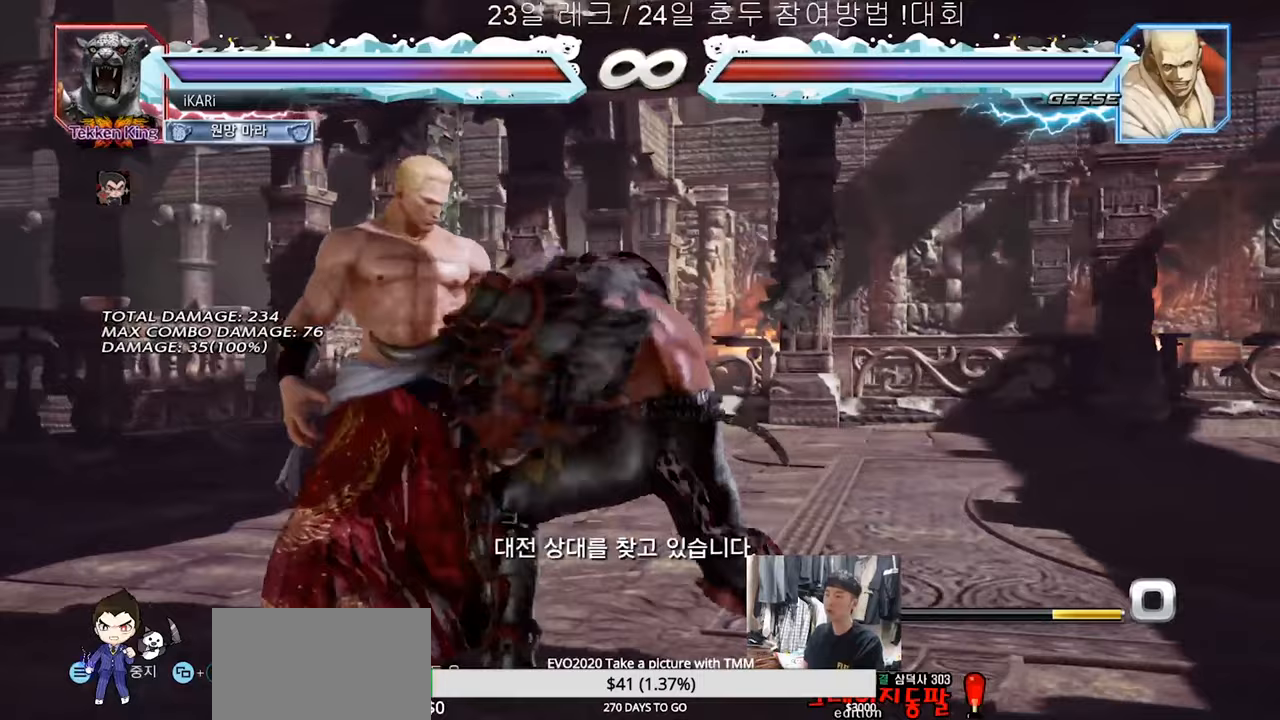
{"buttons": [], "left_stick": "center", "events": [[33, "left_stick", "down"], [333, "left_stick", "left"], [417, "left_stick", "down"], [500, "left_stick", "center"]]}
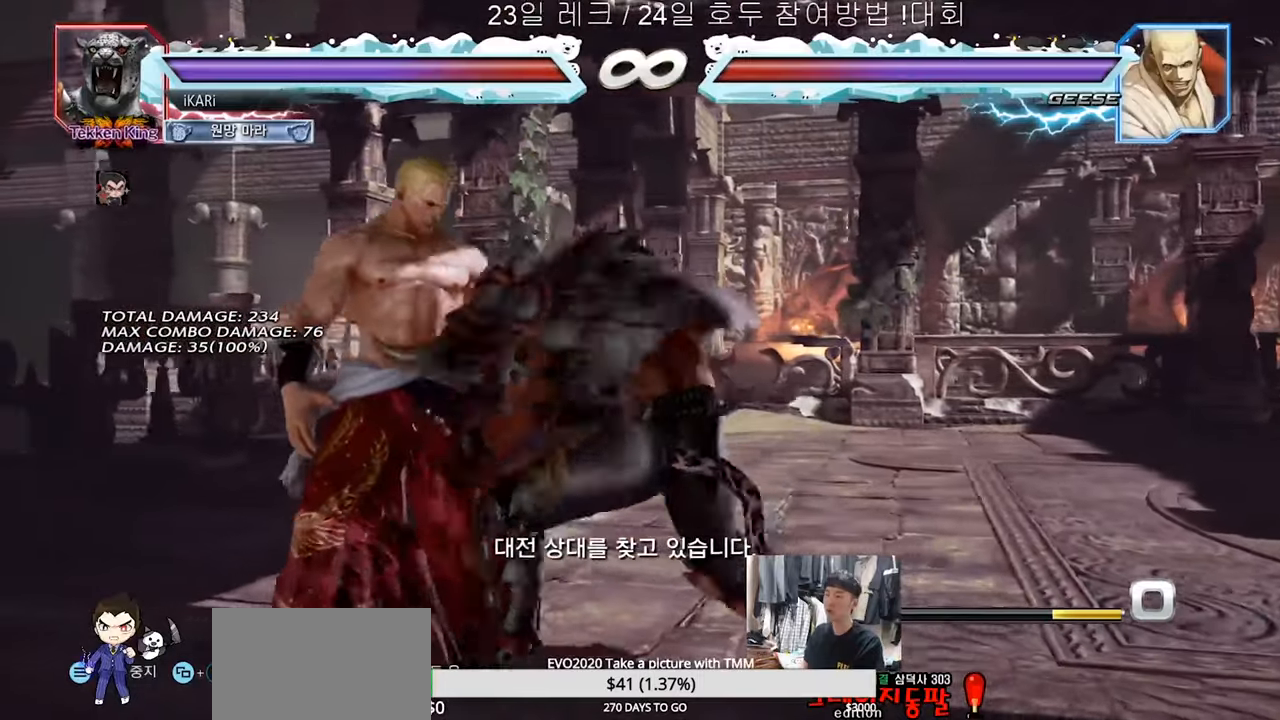
{"buttons": [], "left_stick": "down", "events": [[33, "left_stick", "left"], [117, "left_stick", "down"], [200, "left_stick", "center"], [350, "left_stick", "left"], [400, "left_stick", "center"], [500, "left_stick", "down"]]}
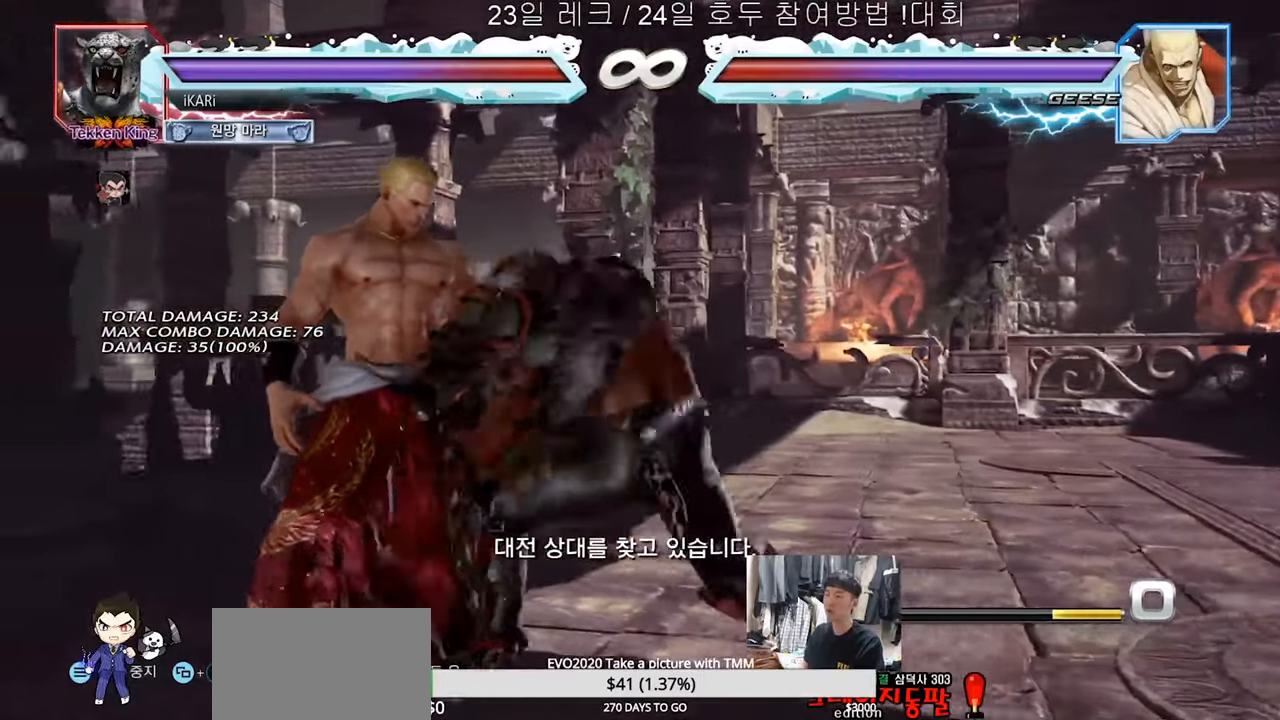
{"buttons": ["CIRCLE"], "left_stick": "down-left", "events": [[117, "left_stick", "left"], [183, "left_stick", "down"], [300, "left_stick", "left"], [417, "left_stick", "down-left"], [467, "CIRCLE", "down"]]}
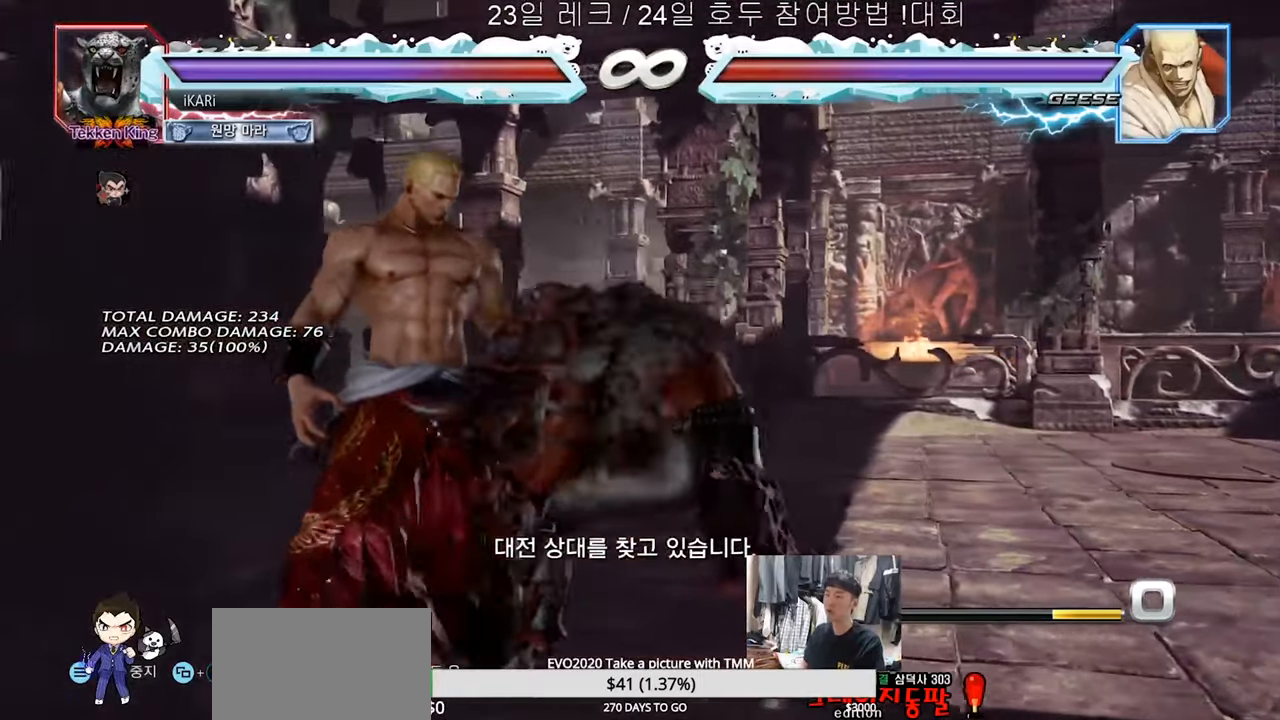
{"buttons": [], "left_stick": "center", "events": [[283, "CIRCLE", "up"], [283, "left_stick", "center"]]}